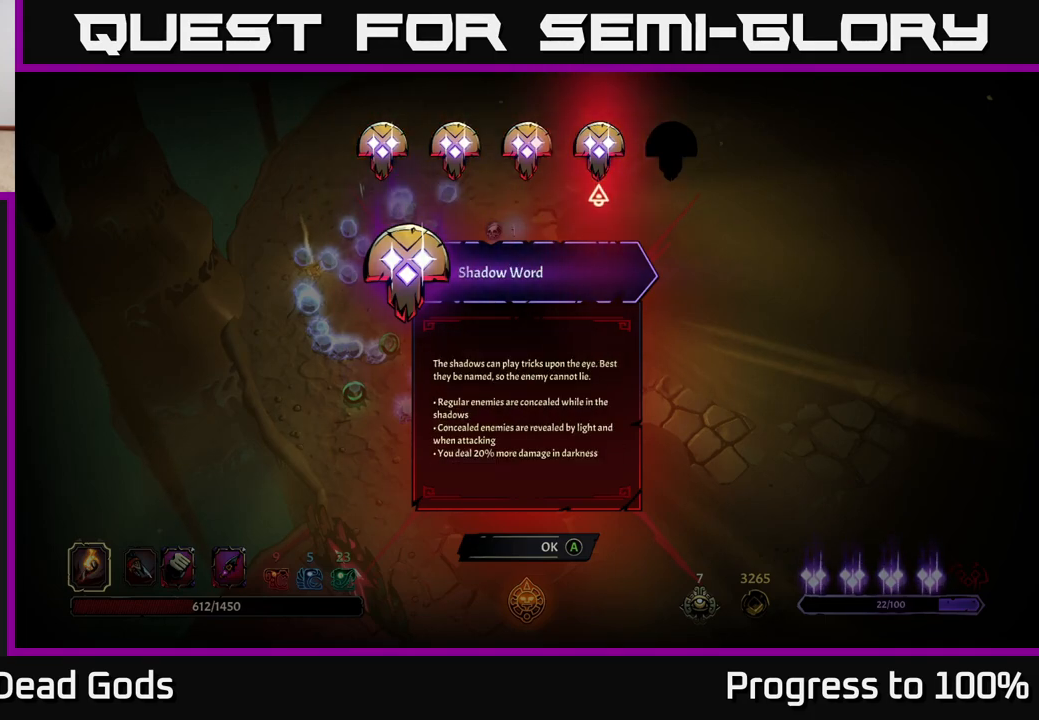
Gameplay with a controller (Xbox layout); each line is a JSON object with the inputs held at the frame after it. "events" lists button and stick changes between this image and that frame as [ms after this image, input, new state], when the widget could be followed in between.
{"buttons": [], "left_stick": "center", "right_stick": "center", "events": []}
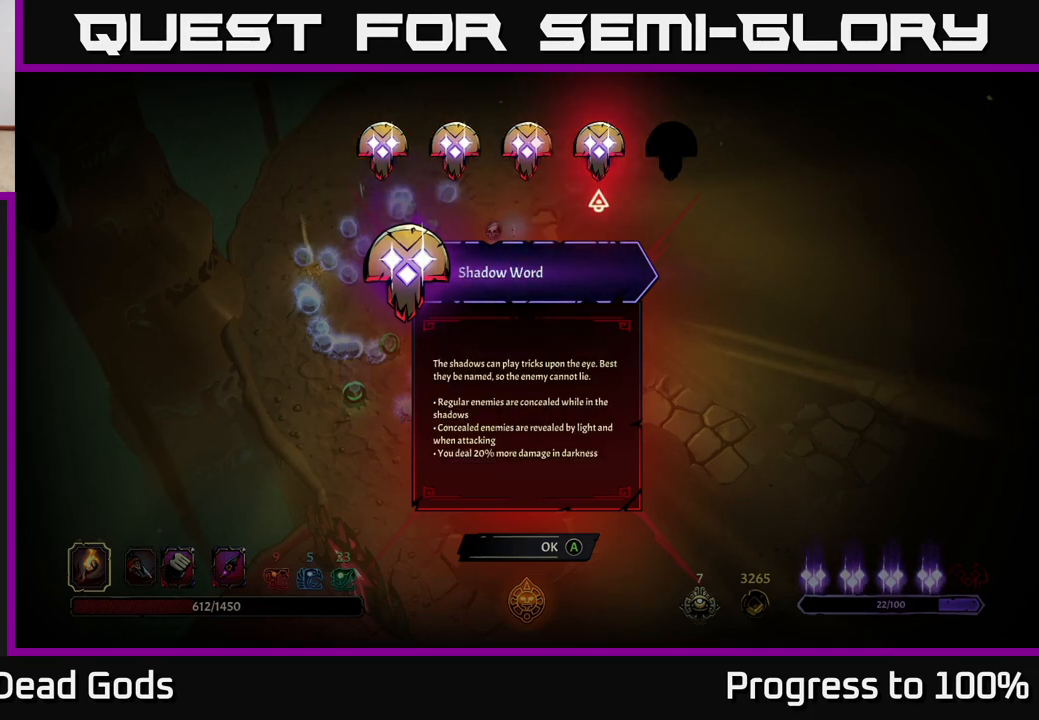
{"buttons": [], "left_stick": "center", "right_stick": "center", "events": []}
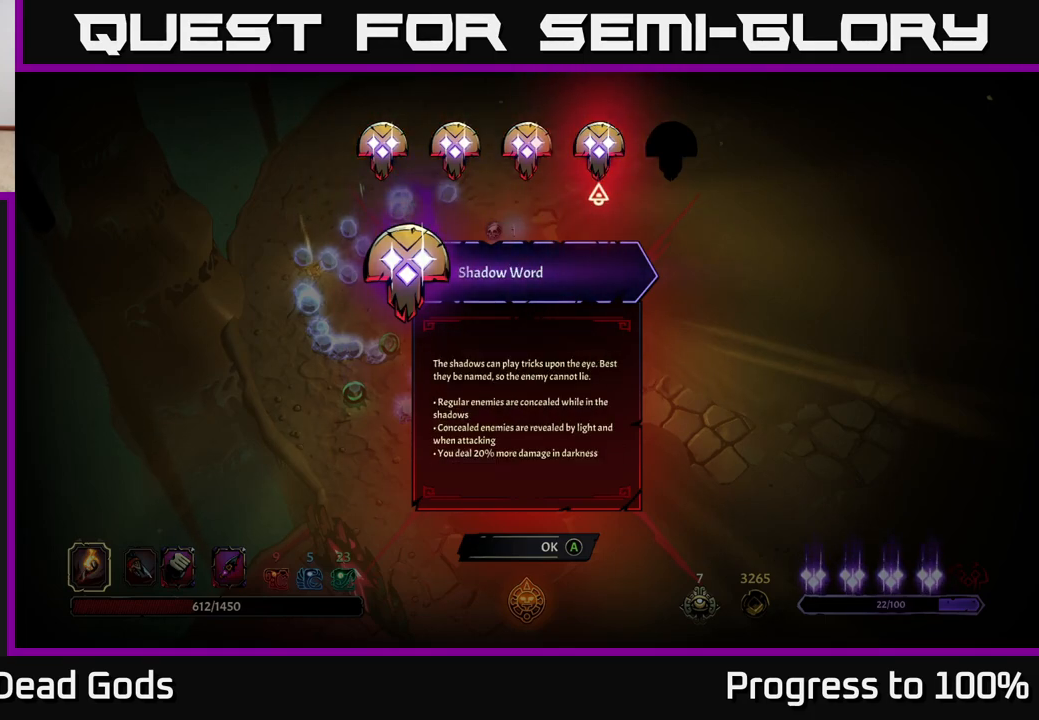
{"buttons": [], "left_stick": "center", "right_stick": "center", "events": [[150, "left_stick", "left"], [300, "left_stick", "center"], [367, "left_stick", "left"], [500, "left_stick", "center"]]}
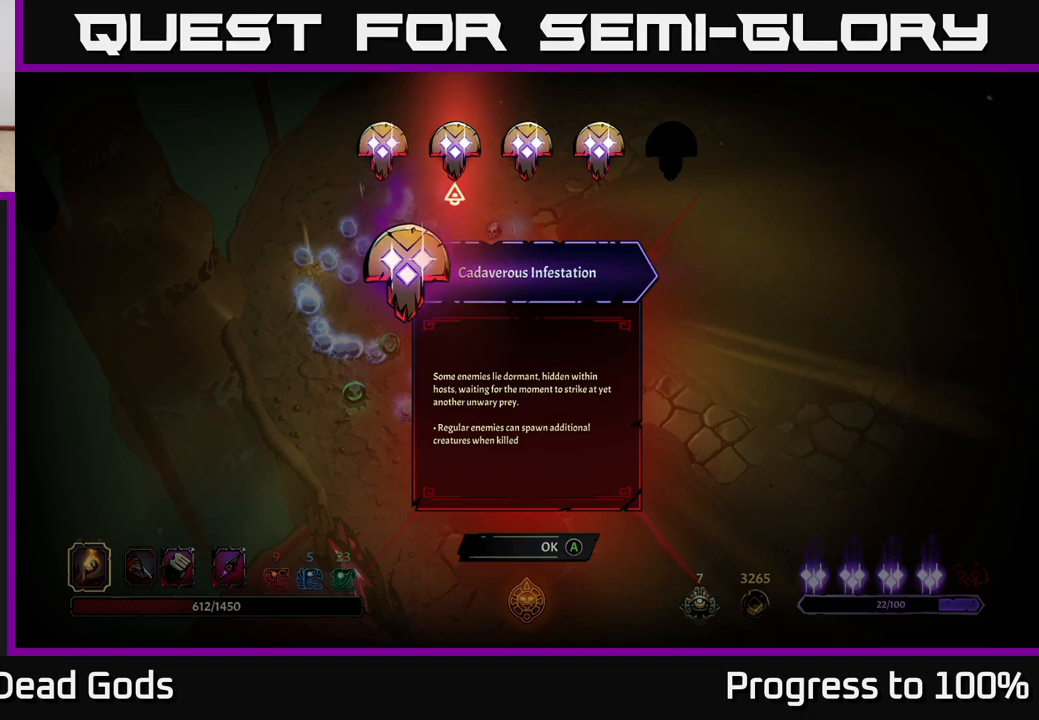
{"buttons": [], "left_stick": "center", "right_stick": "center", "events": [[367, "left_stick", "left"], [500, "left_stick", "center"]]}
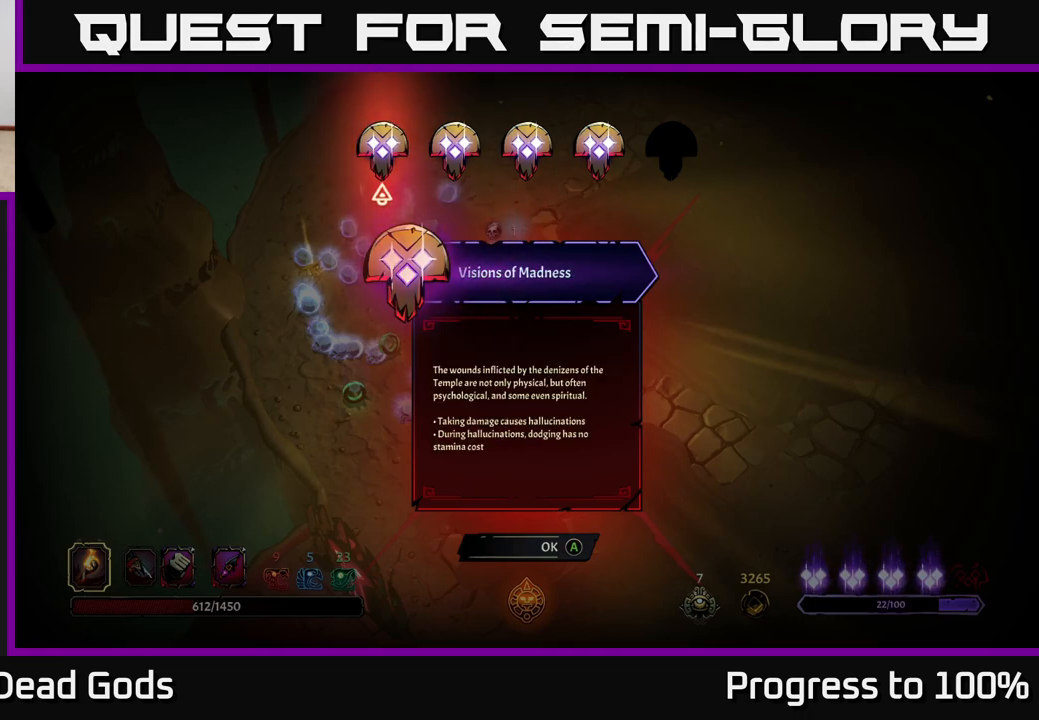
{"buttons": [], "left_stick": "center", "right_stick": "center", "events": []}
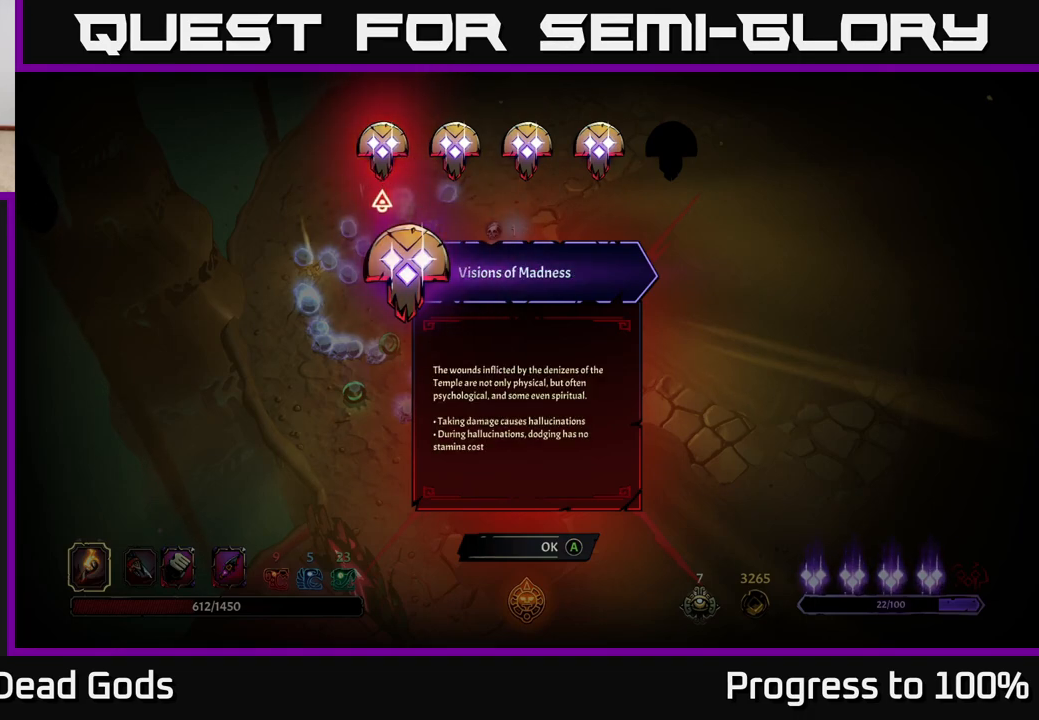
{"buttons": [], "left_stick": "center", "right_stick": "center", "events": []}
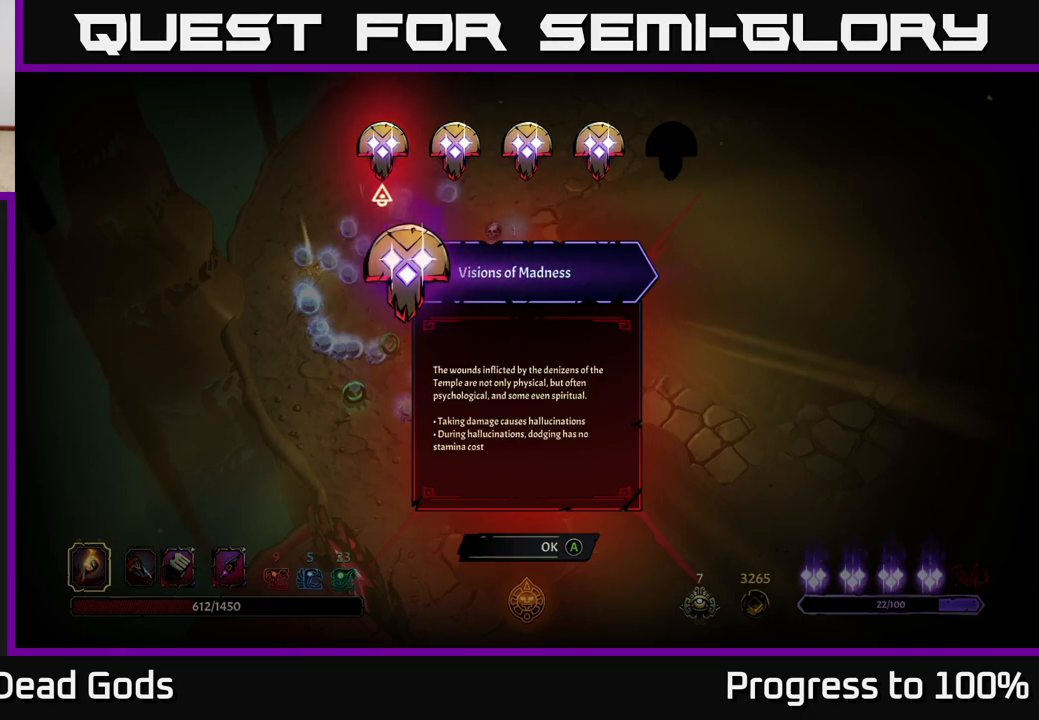
{"buttons": [], "left_stick": "center", "right_stick": "center", "events": []}
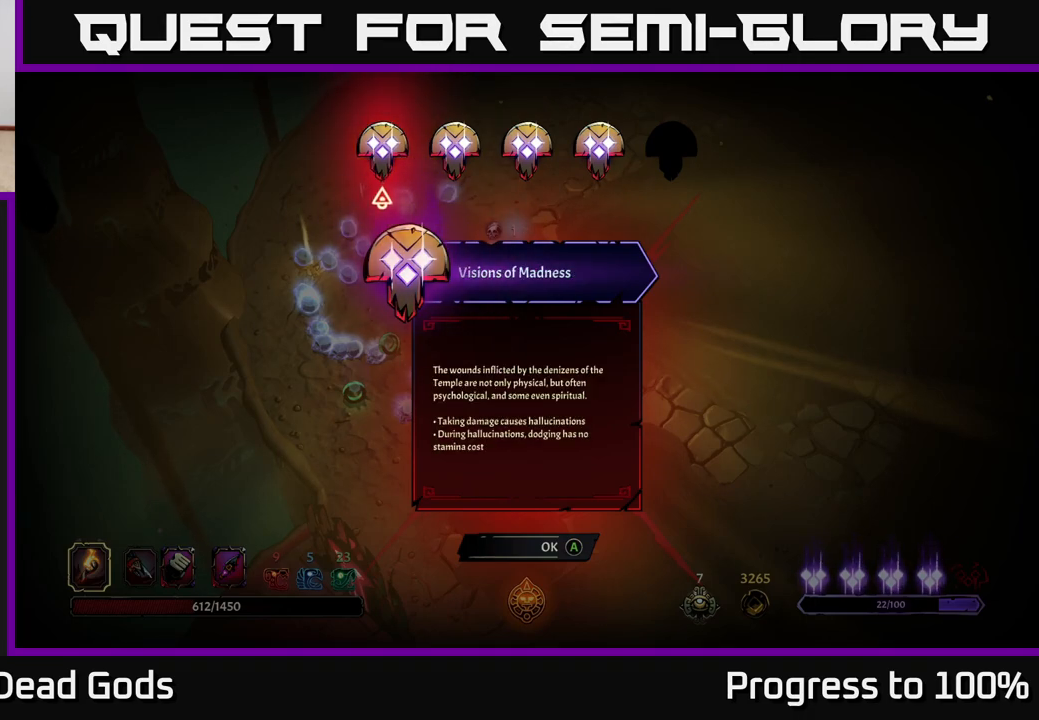
{"buttons": [], "left_stick": "right", "right_stick": "center", "events": [[483, "left_stick", "right"]]}
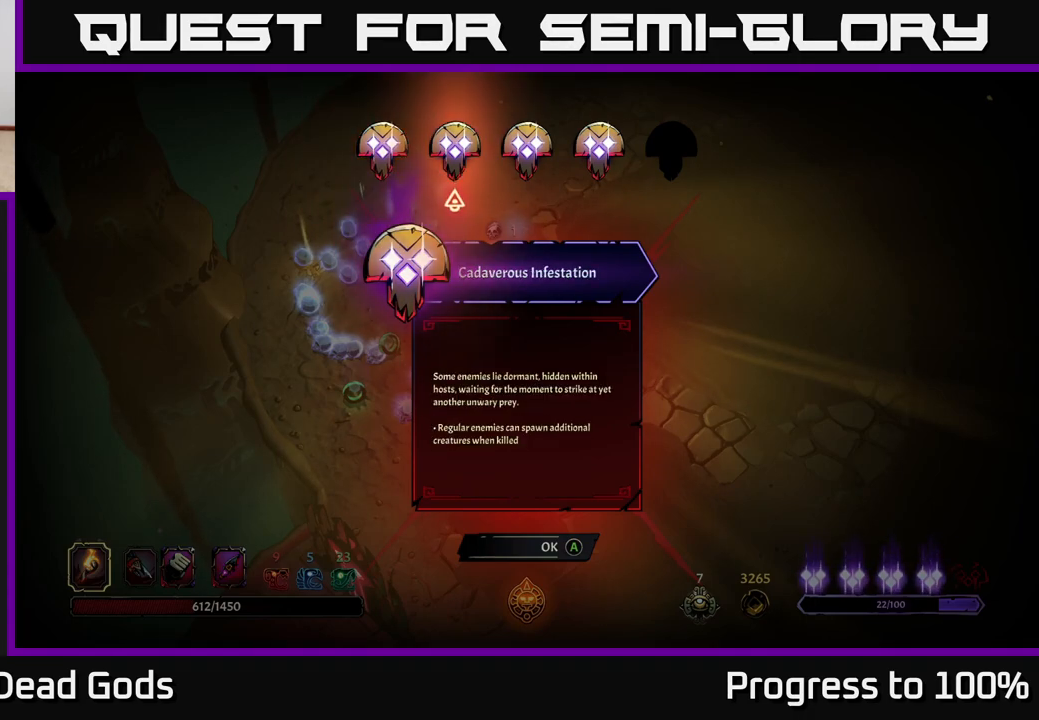
{"buttons": [], "left_stick": "center", "right_stick": "center", "events": [[150, "left_stick", "center"]]}
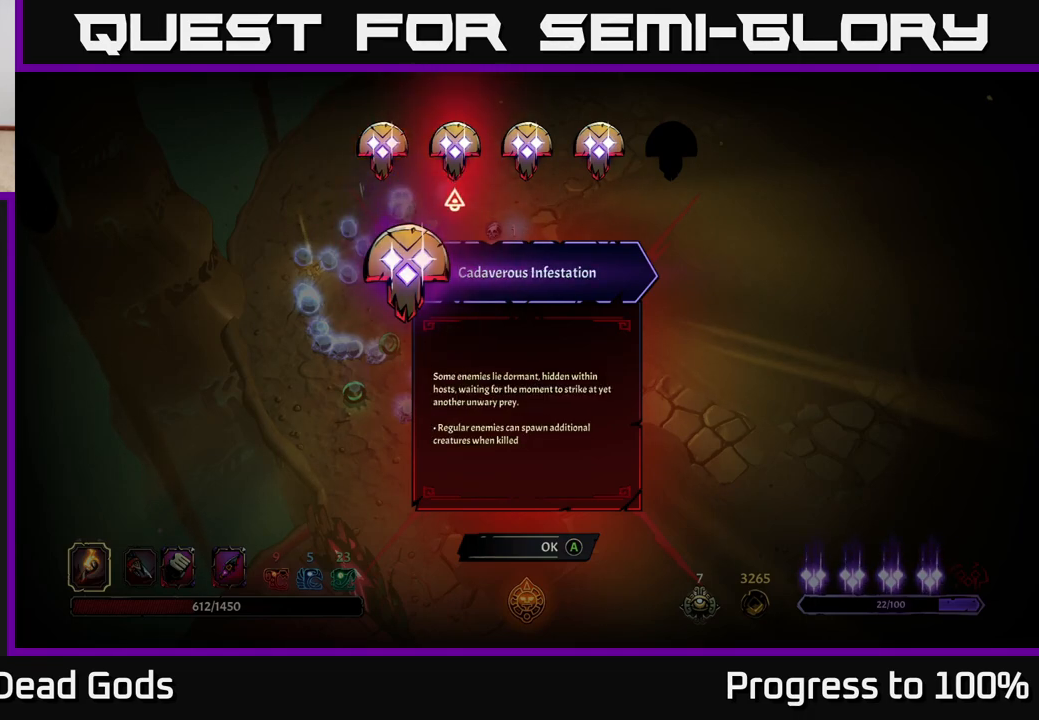
{"buttons": ["A"], "left_stick": "center", "right_stick": "center", "events": [[500, "A", "down"]]}
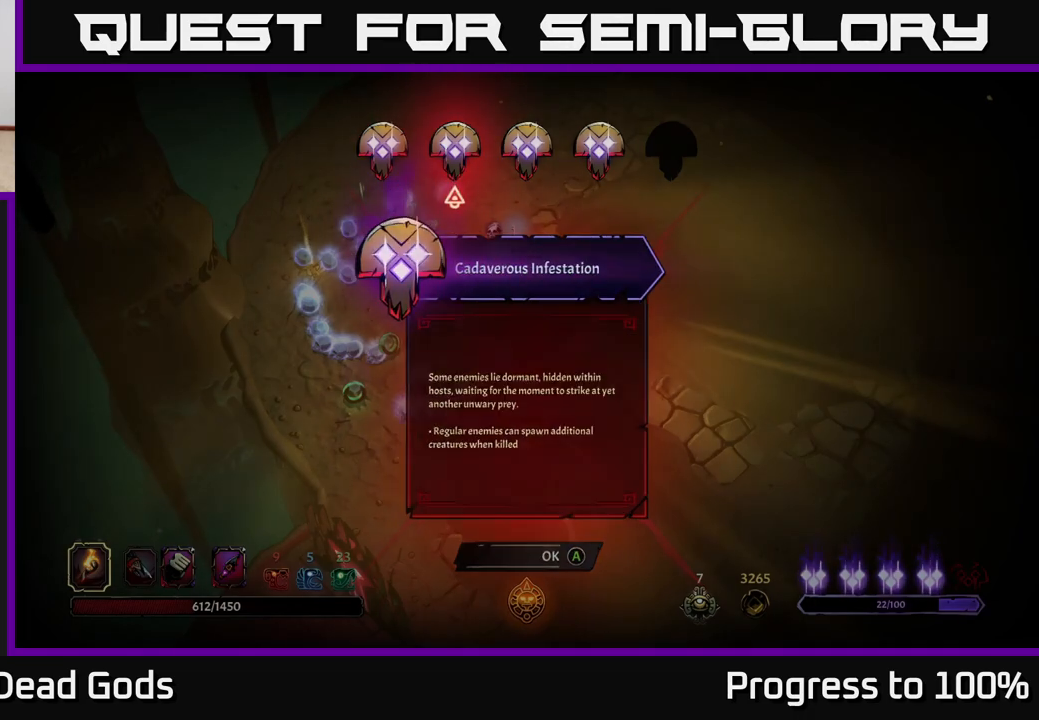
{"buttons": [], "left_stick": "center", "right_stick": "center", "events": [[83, "A", "up"], [300, "A", "down"], [367, "A", "up"]]}
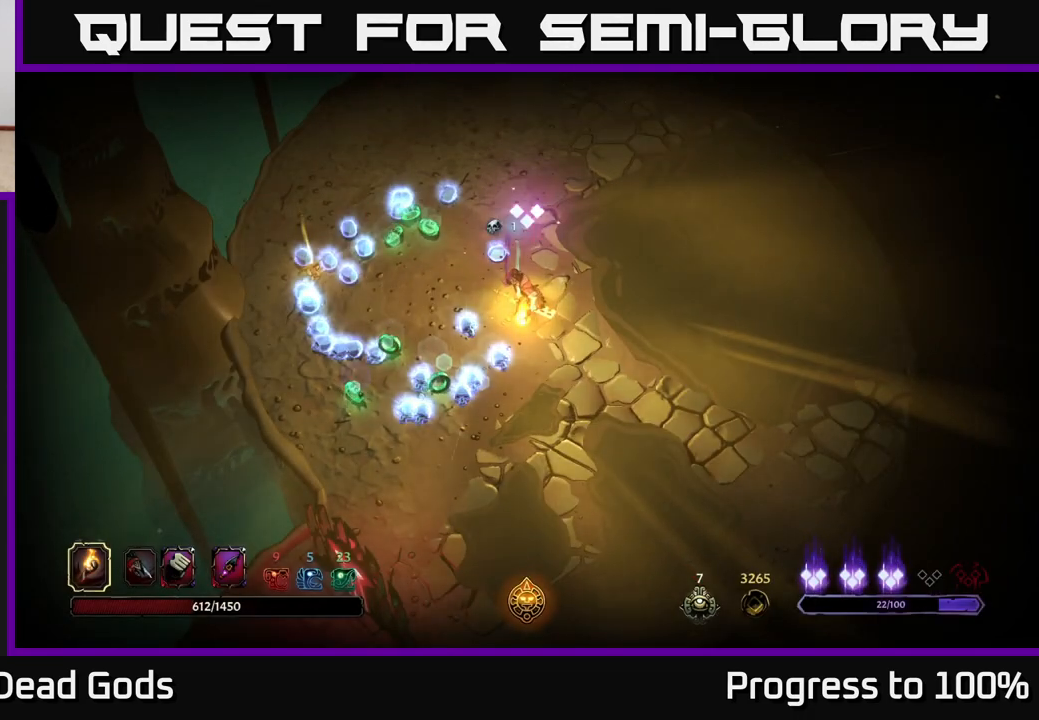
{"buttons": [], "left_stick": "down-left", "right_stick": "center", "events": [[267, "left_stick", "down-left"]]}
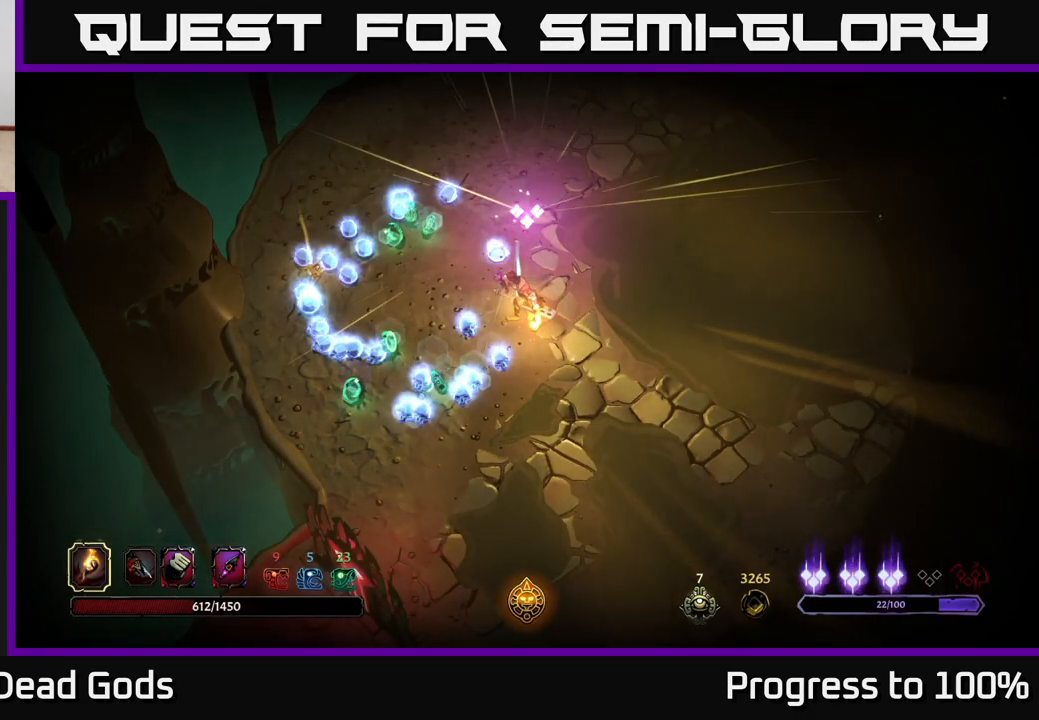
{"buttons": [], "left_stick": "down-left", "right_stick": "center", "events": []}
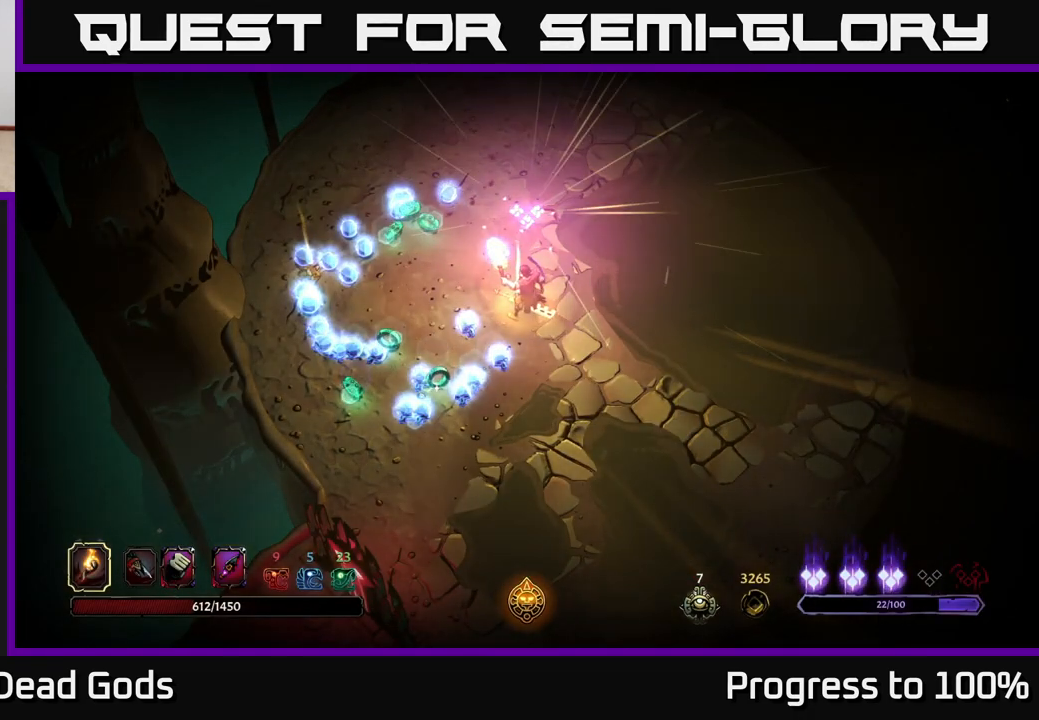
{"buttons": [], "left_stick": "down-left", "right_stick": "center", "events": []}
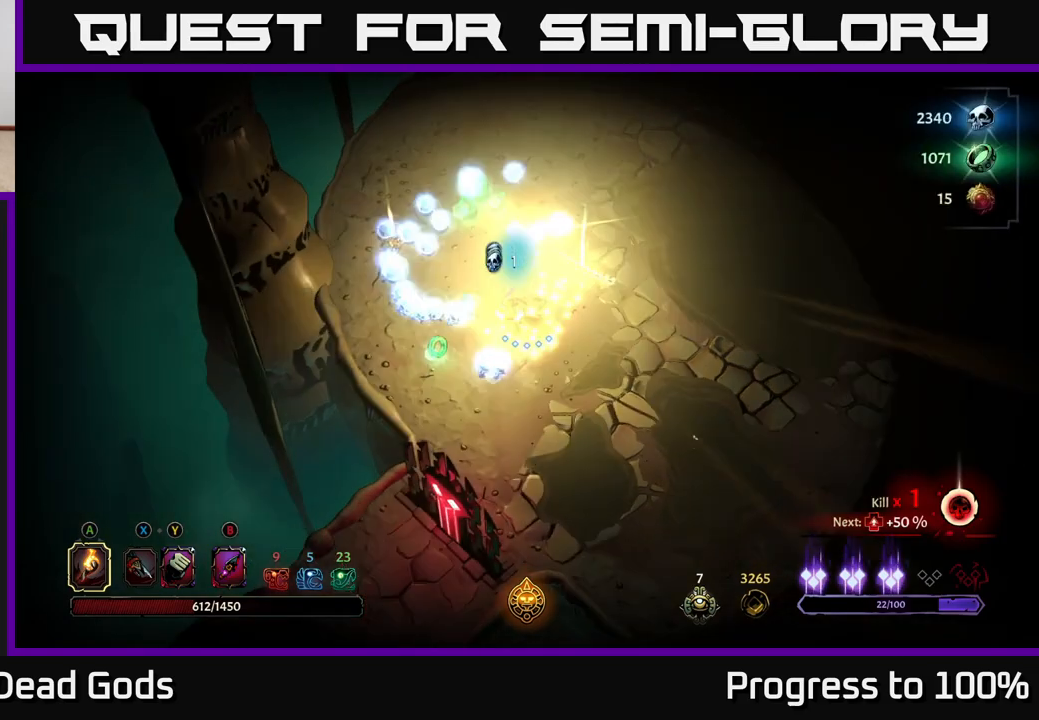
{"buttons": [], "left_stick": "up-left", "right_stick": "center", "events": [[200, "left_stick", "left"], [300, "left_stick", "up-left"]]}
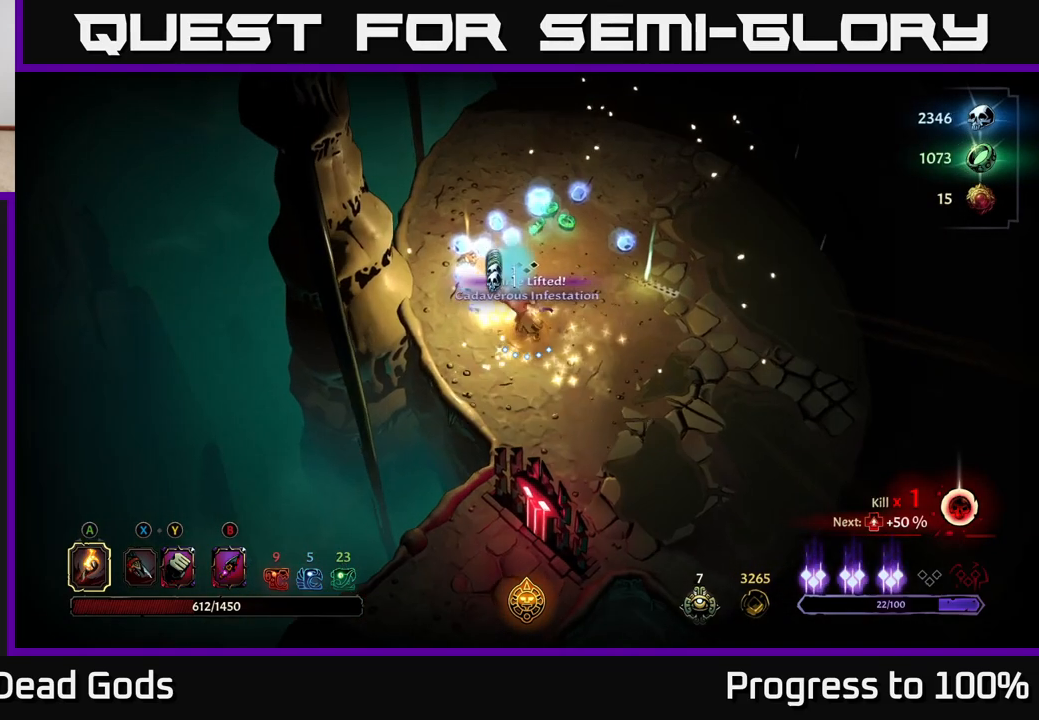
{"buttons": [], "left_stick": "up", "right_stick": "center", "events": [[217, "left_stick", "up"]]}
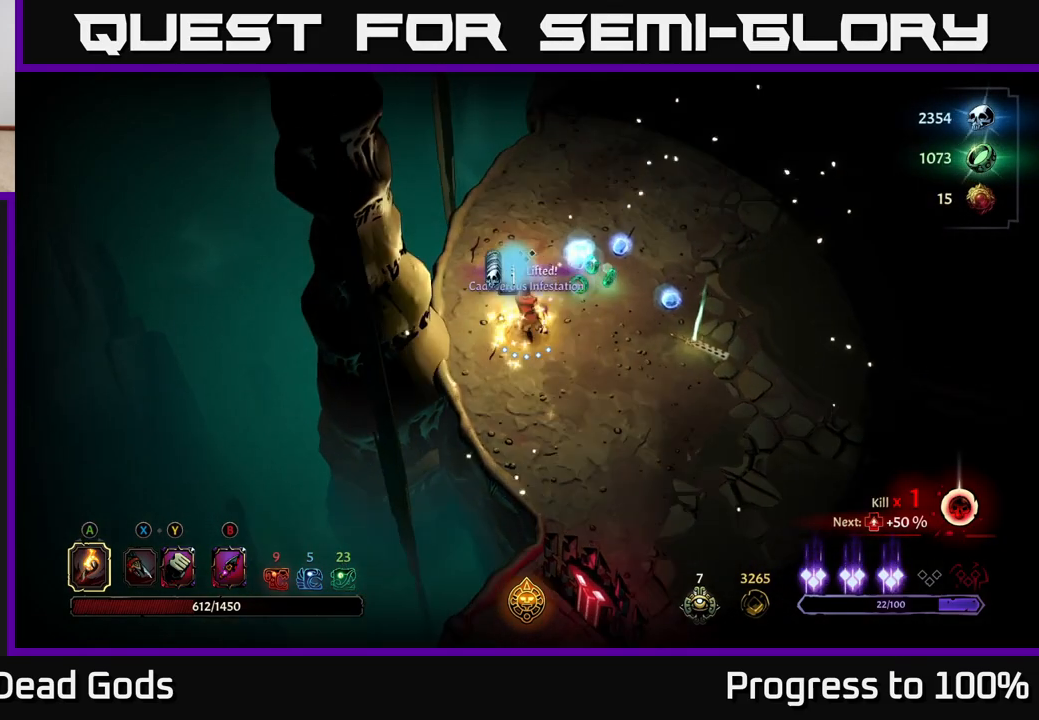
{"buttons": [], "left_stick": "up-right", "right_stick": "center", "events": [[283, "left_stick", "up-right"]]}
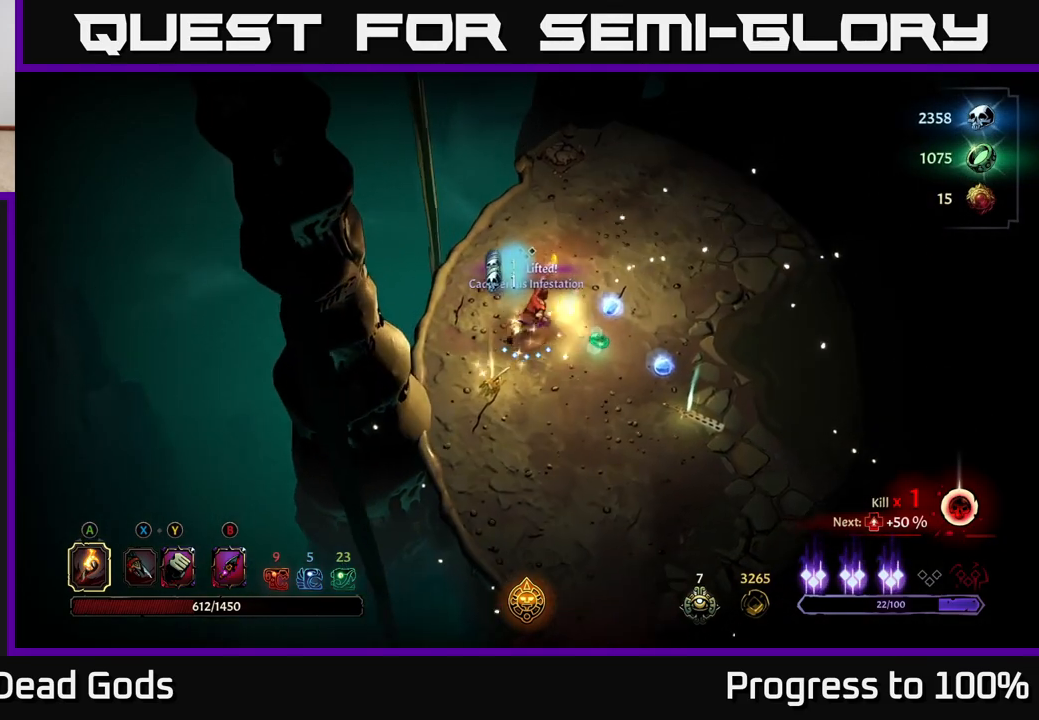
{"buttons": [], "left_stick": "down-left", "right_stick": "center", "events": [[300, "left_stick", "down-right"], [367, "left_stick", "down-left"]]}
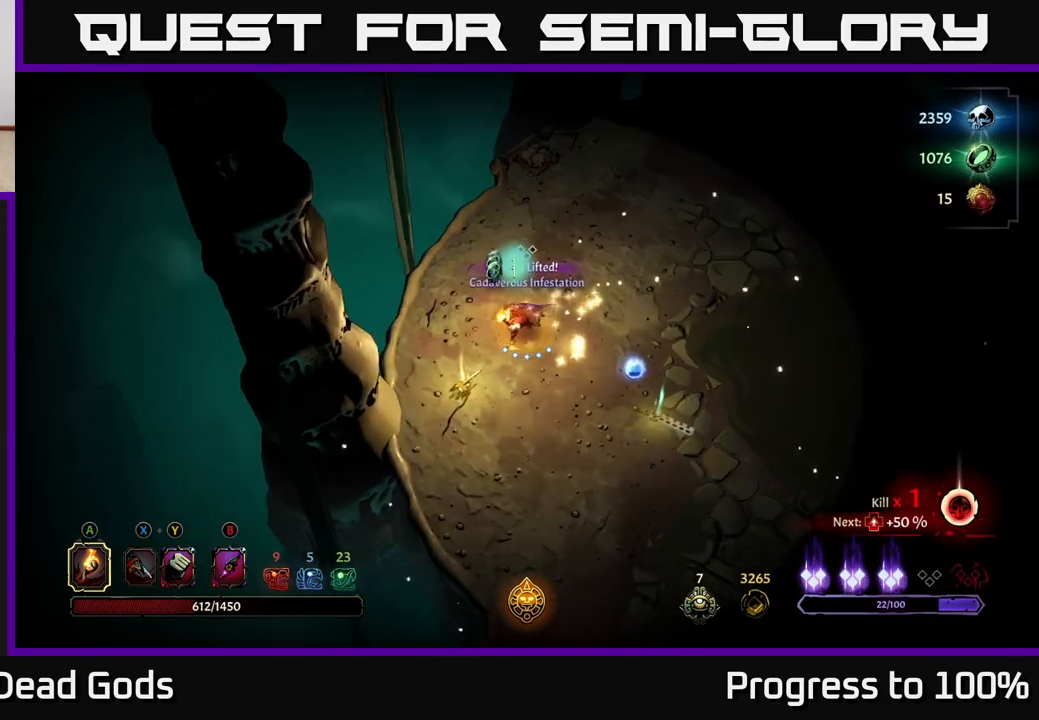
{"buttons": [], "left_stick": "center", "right_stick": "center", "events": [[183, "left_stick", "left"], [300, "left_stick", "center"], [317, "R1", "down"], [400, "R1", "up"]]}